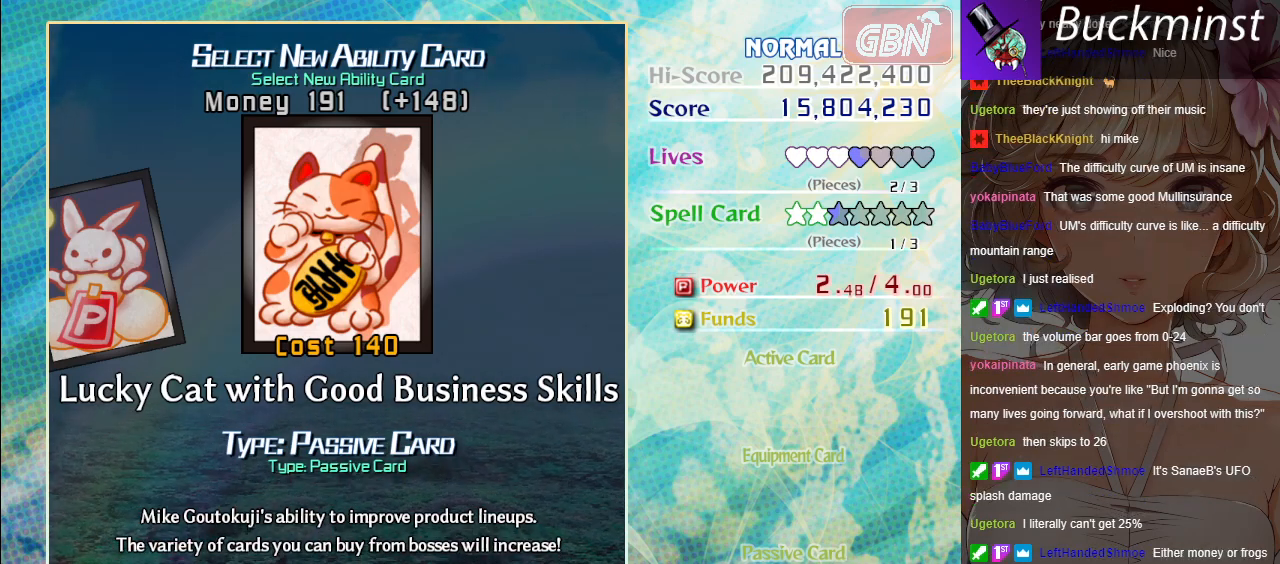
Gameplay with a controller (Xbox layout); each line is a JSON object with the inputs held at the frame after it. "events" lists button and stick changes between this image and that frame as [ms after this image, input, new state], when the widget could be followed in between. Not read: right_stick.
{"buttons": [], "left_stick": "center", "events": [[233, "left_stick", "left"], [450, "left_stick", "center"]]}
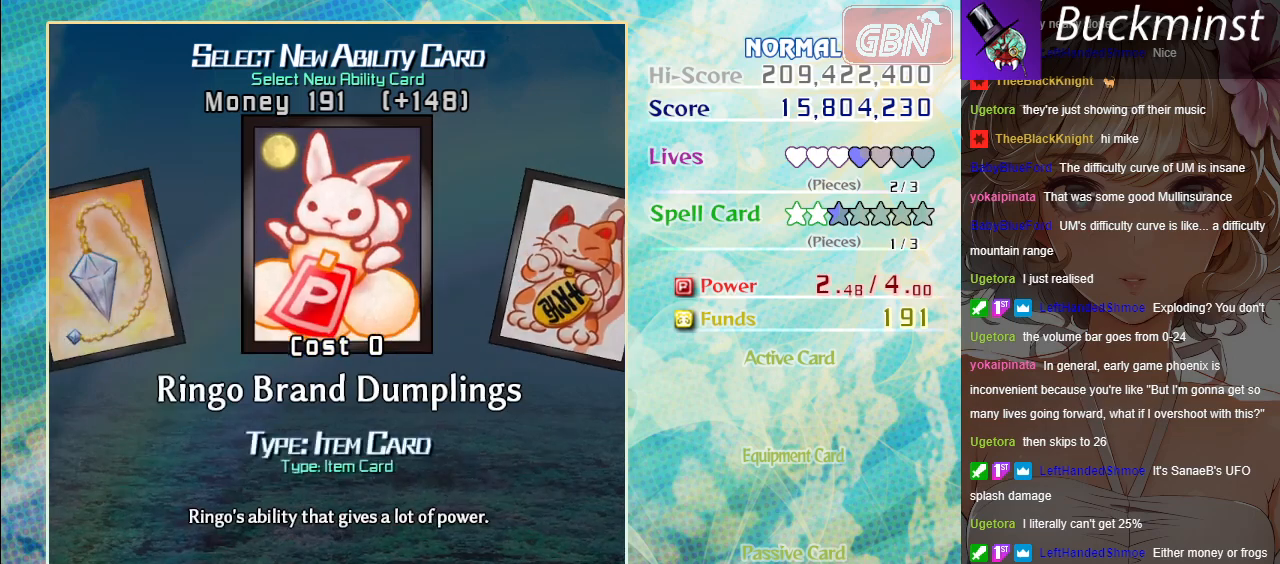
{"buttons": [], "left_stick": "center", "events": [[17, "left_stick", "left"], [183, "left_stick", "center"], [317, "left_stick", "up-left"], [450, "left_stick", "center"]]}
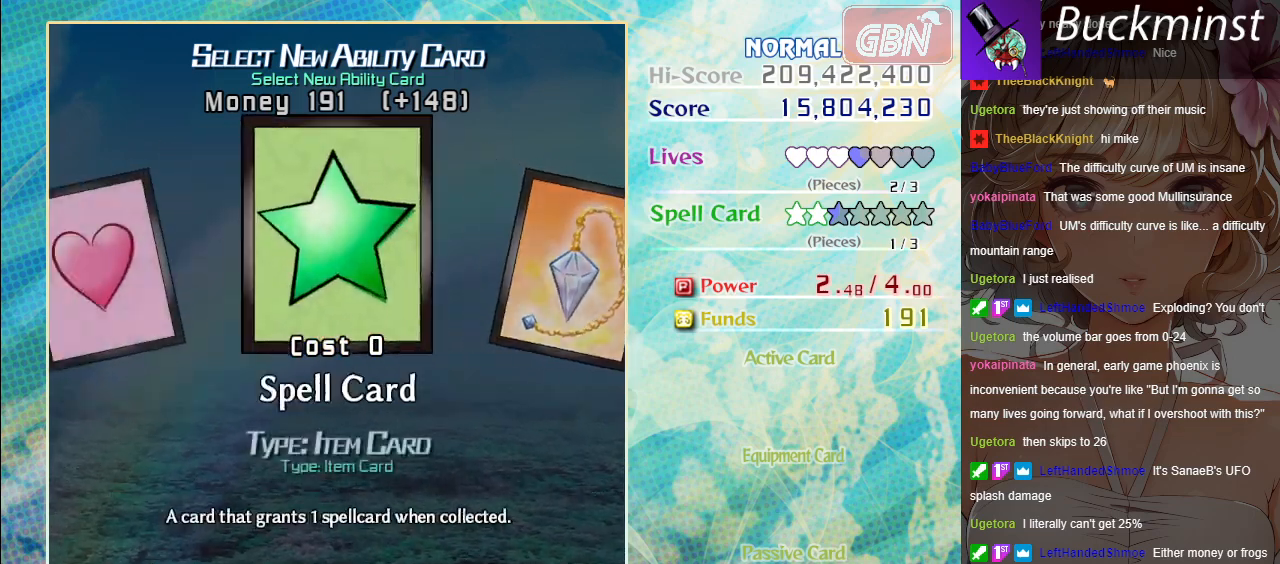
{"buttons": [], "left_stick": "center", "events": [[150, "left_stick", "left"], [300, "left_stick", "center"]]}
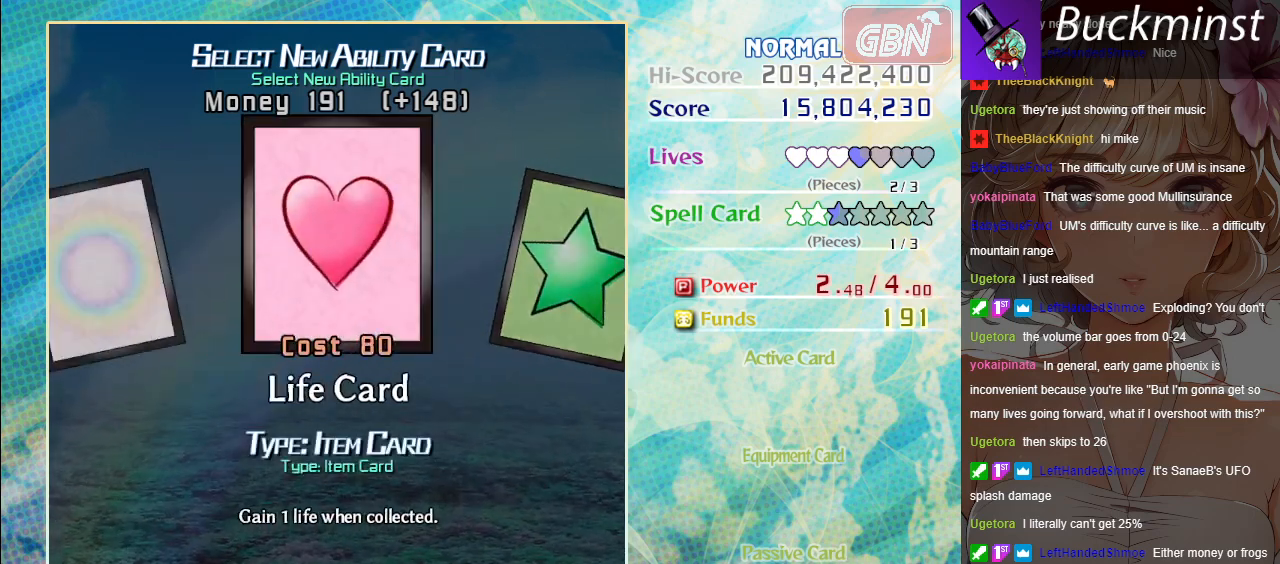
{"buttons": [], "left_stick": "center", "events": [[133, "left_stick", "right"], [300, "left_stick", "center"], [367, "left_stick", "right"], [483, "left_stick", "center"]]}